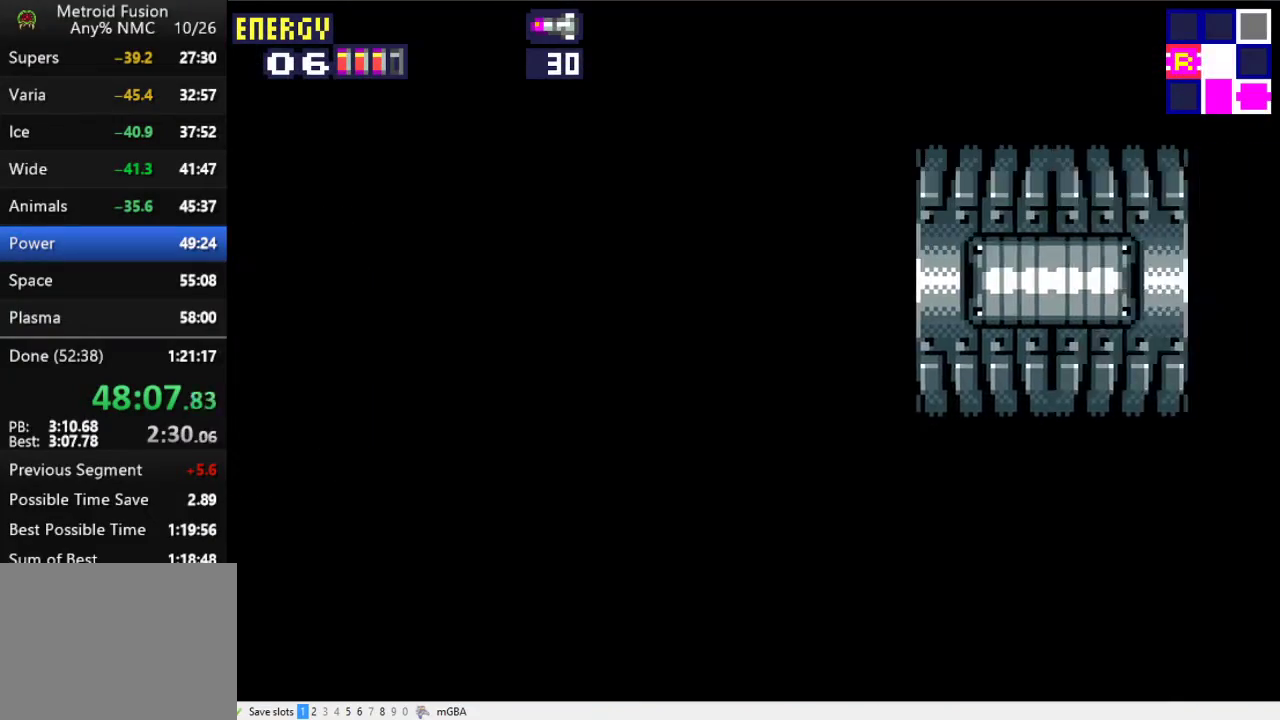
Gameplay with a controller (Xbox layout); each line is a JSON object with the inputs held at the frame after it. "events" lists button and stick changes between this image and that frame as [ms after this image, input, new state], when the widget could be followed in between. Not read: L2 L3 R2 R3 left_stick right_stick.
{"buttons": ["X", "DPAD_RIGHT"], "events": []}
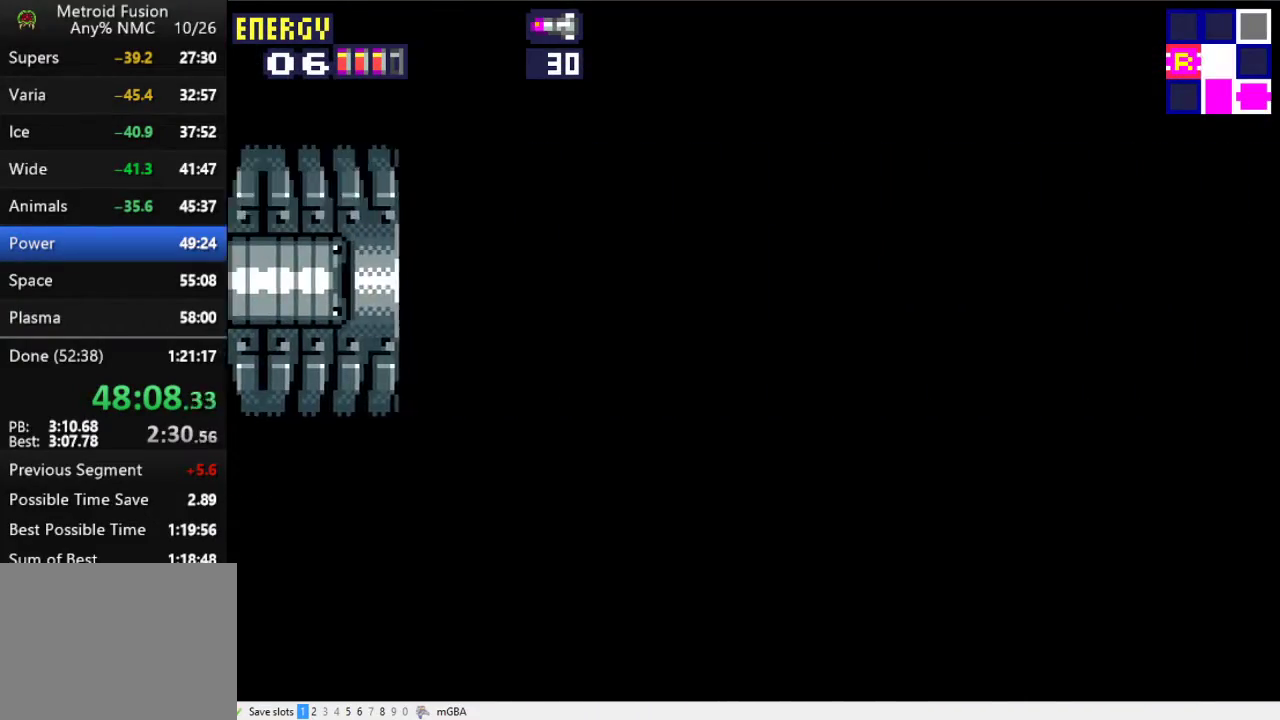
{"buttons": ["X", "DPAD_RIGHT"], "events": [[300, "DPAD_DOWN", "down"], [300, "DPAD_RIGHT", "up"], [433, "DPAD_DOWN", "up"], [433, "DPAD_RIGHT", "down"]]}
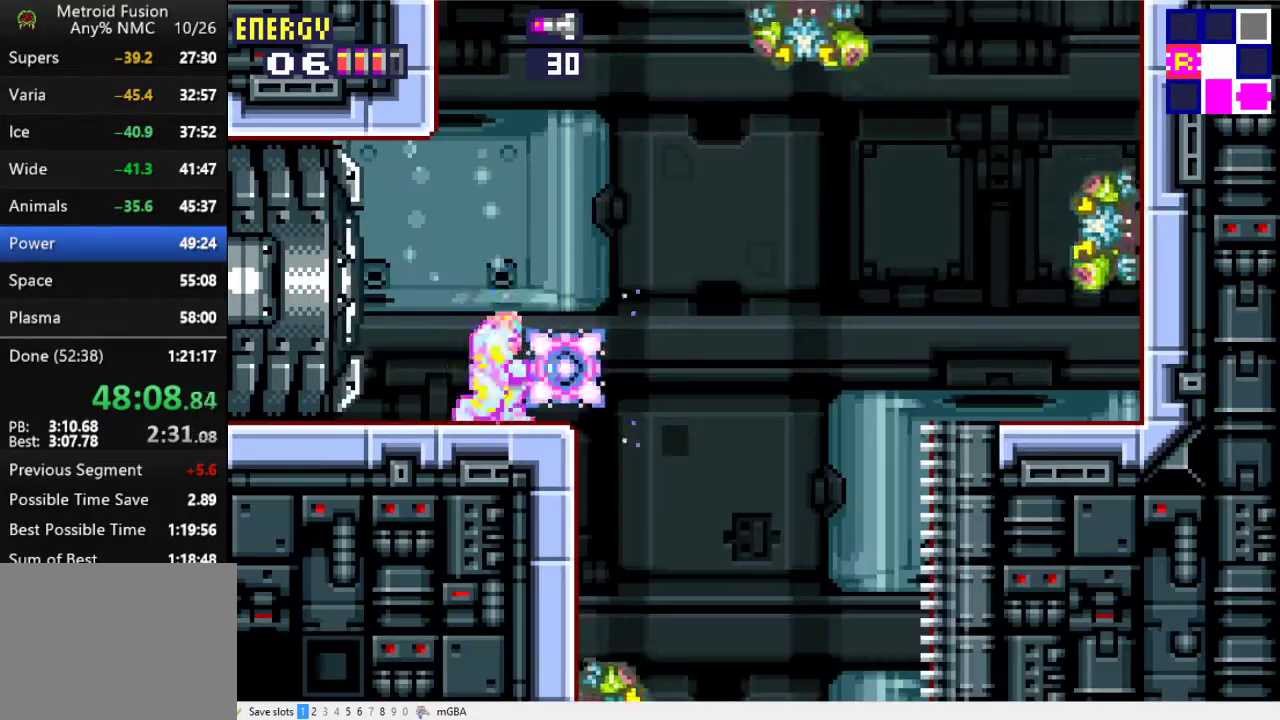
{"buttons": ["X", "DPAD_RIGHT"], "events": [[300, "A", "down"], [367, "A", "up"]]}
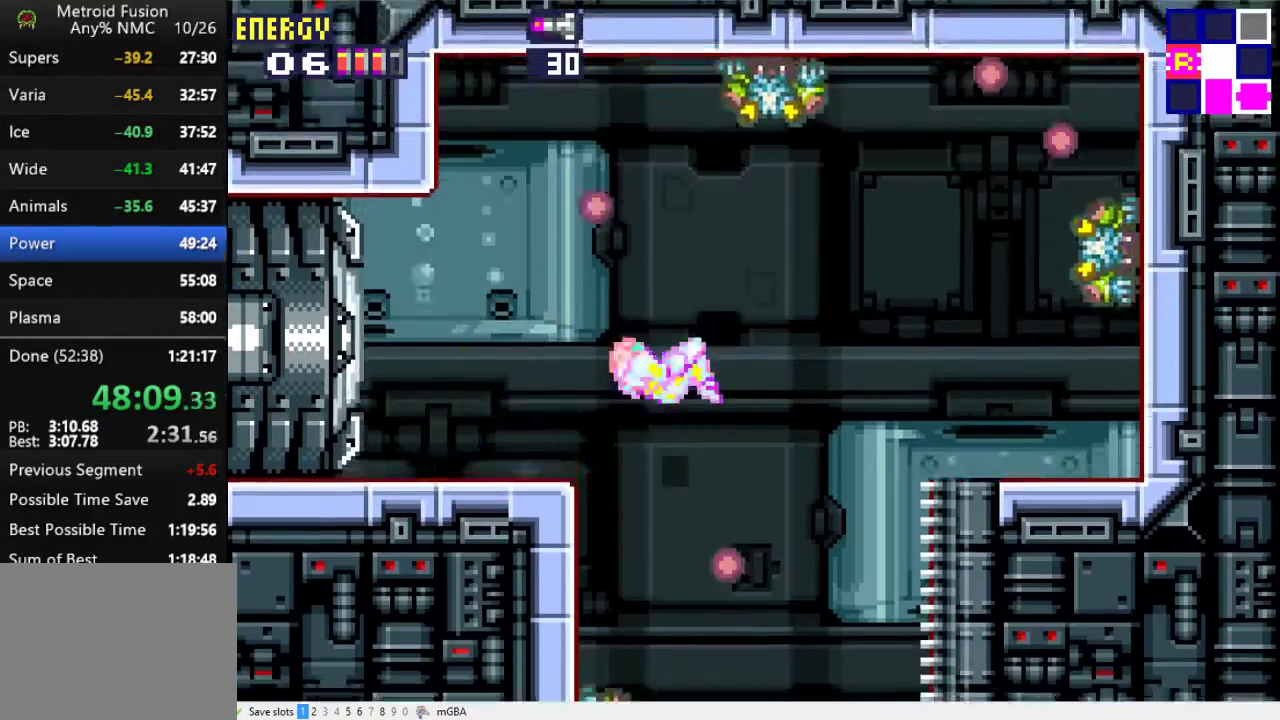
{"buttons": ["X"], "events": [[167, "DPAD_RIGHT", "up"], [400, "DPAD_LEFT", "down"], [500, "DPAD_LEFT", "up"]]}
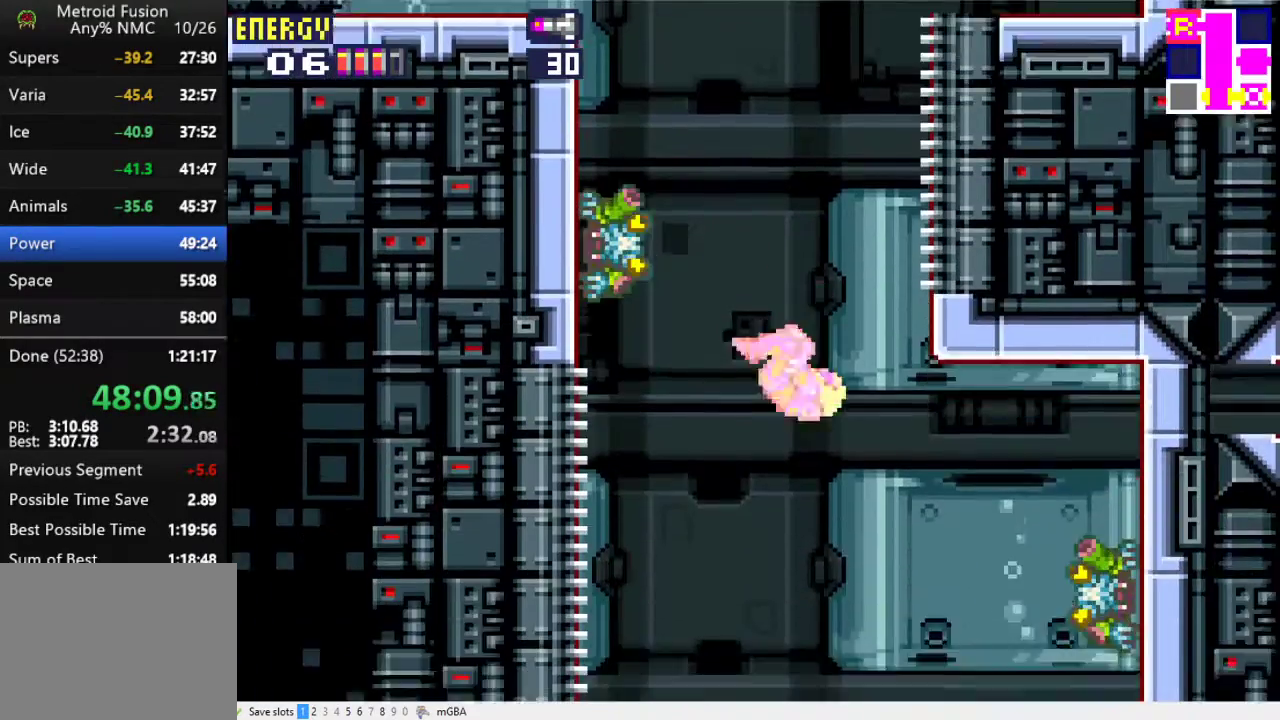
{"buttons": ["X", "DPAD_RIGHT"], "events": [[333, "DPAD_RIGHT", "down"]]}
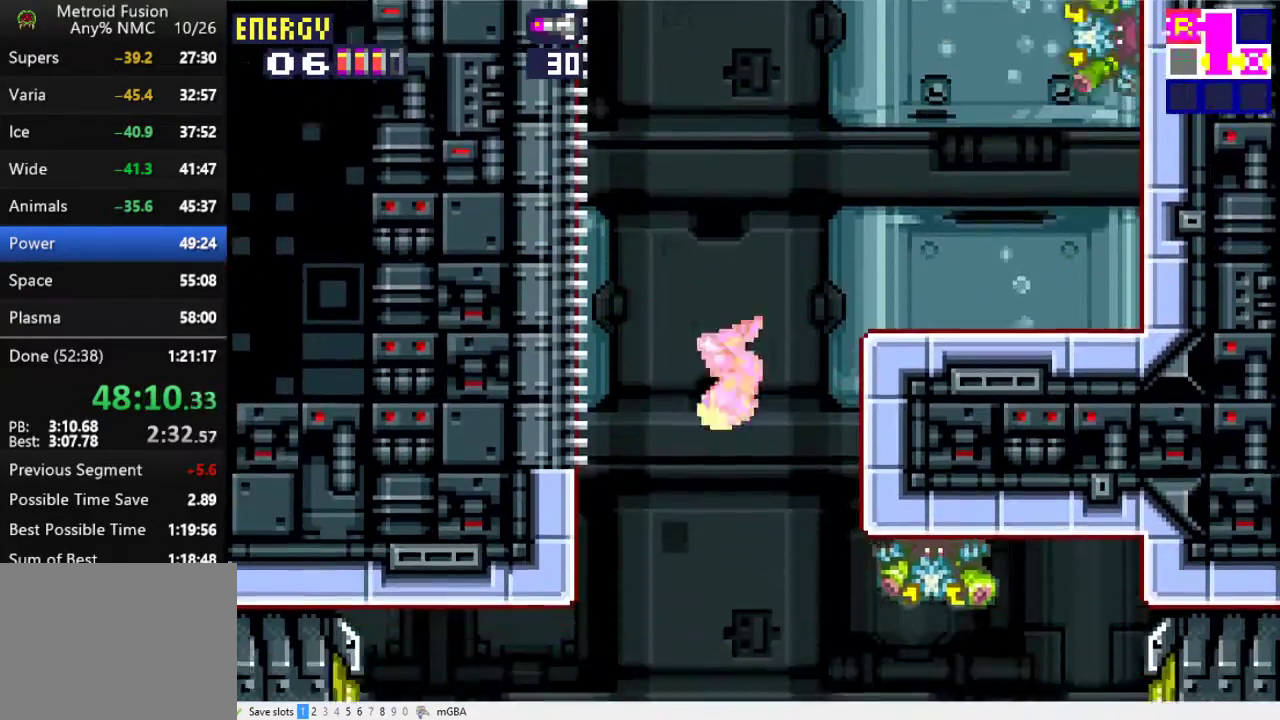
{"buttons": ["DPAD_RIGHT"], "events": [[467, "X", "up"]]}
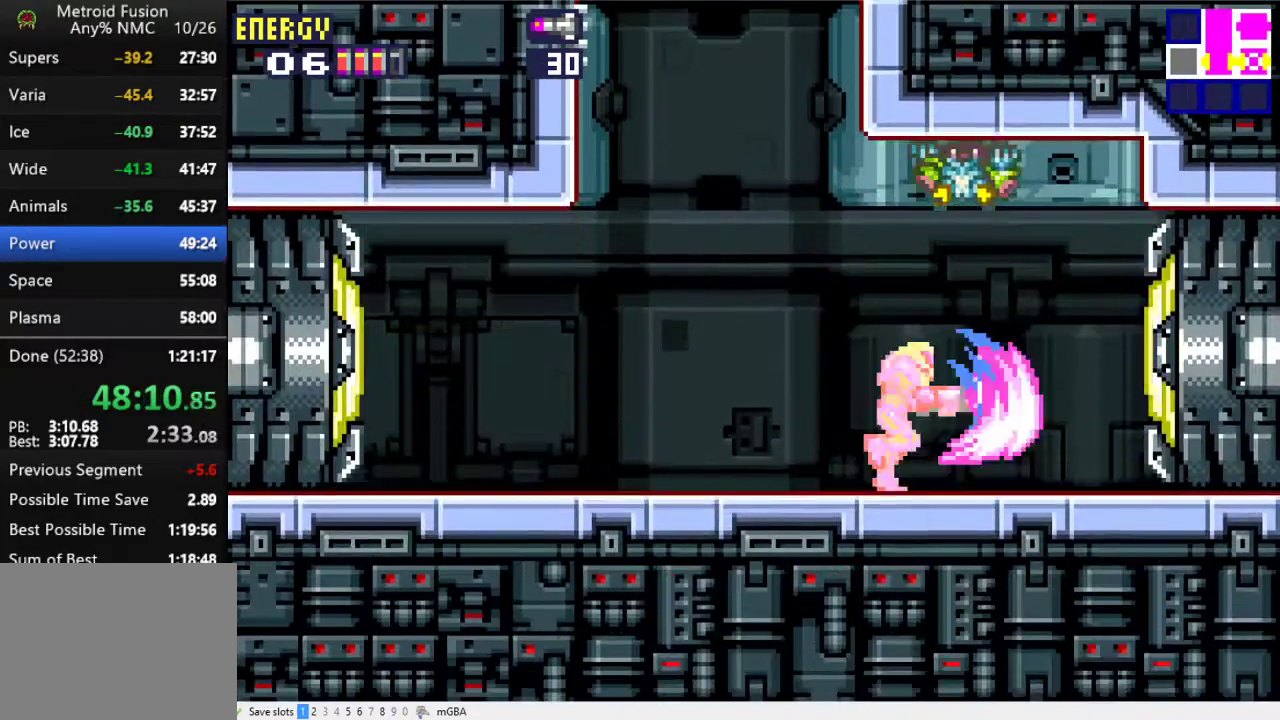
{"buttons": ["A", "X", "DPAD_RIGHT"], "events": [[67, "X", "down"], [400, "A", "down"]]}
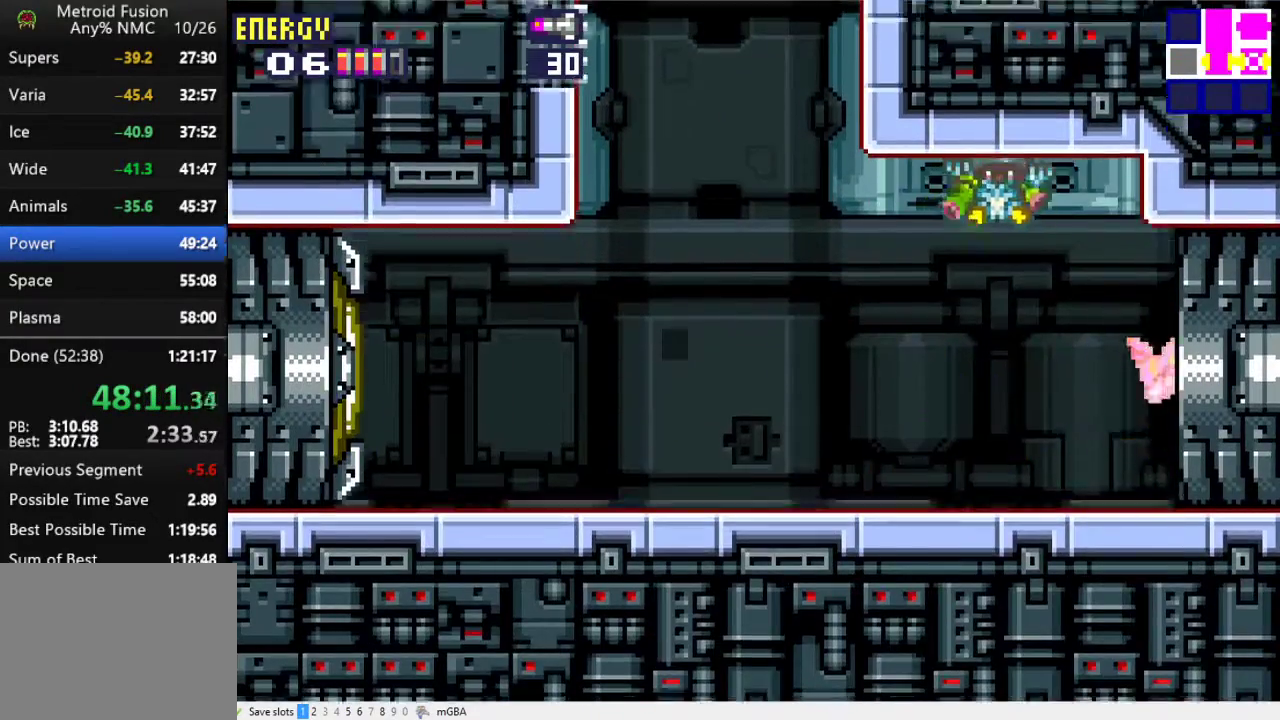
{"buttons": ["A", "X", "DPAD_RIGHT"], "events": []}
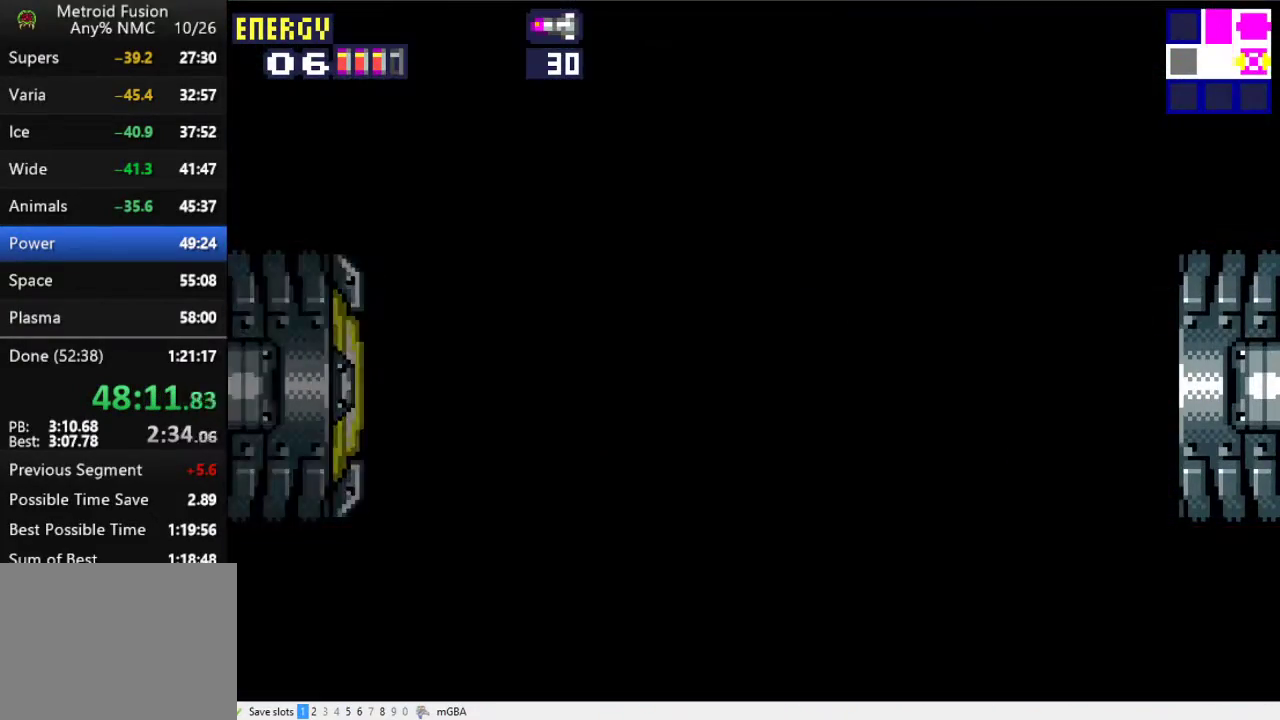
{"buttons": ["A", "X", "DPAD_RIGHT"], "events": []}
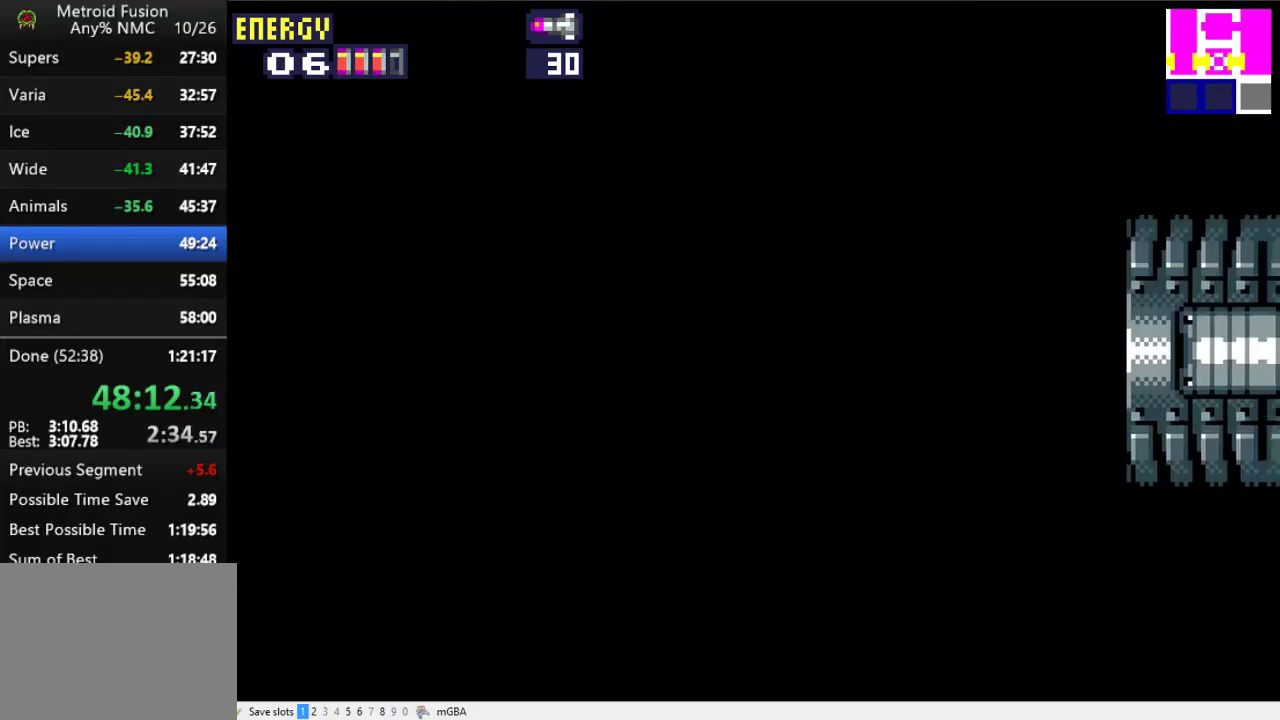
{"buttons": ["DPAD_RIGHT"], "events": [[133, "A", "up"], [133, "X", "up"], [233, "A", "down"], [300, "A", "up"]]}
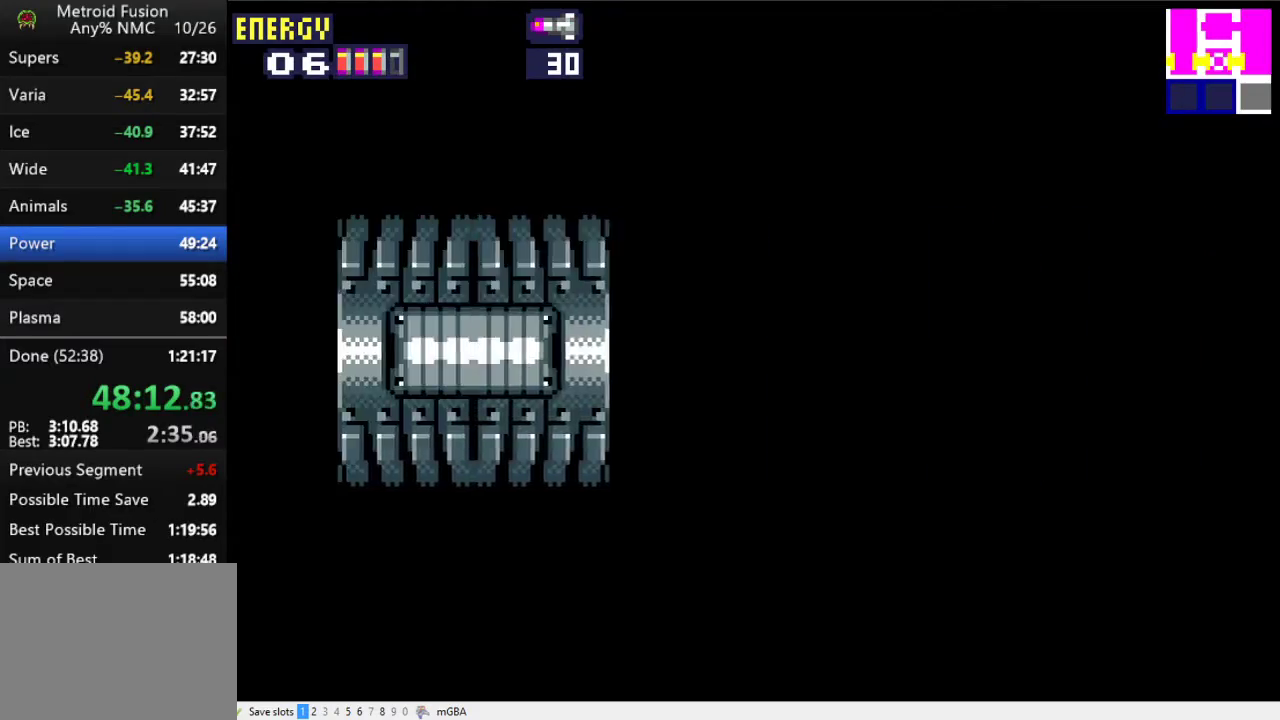
{"buttons": ["DPAD_RIGHT"], "events": [[100, "A", "down"], [167, "A", "up"], [267, "A", "down"], [333, "A", "up"], [433, "A", "down"], [500, "A", "up"]]}
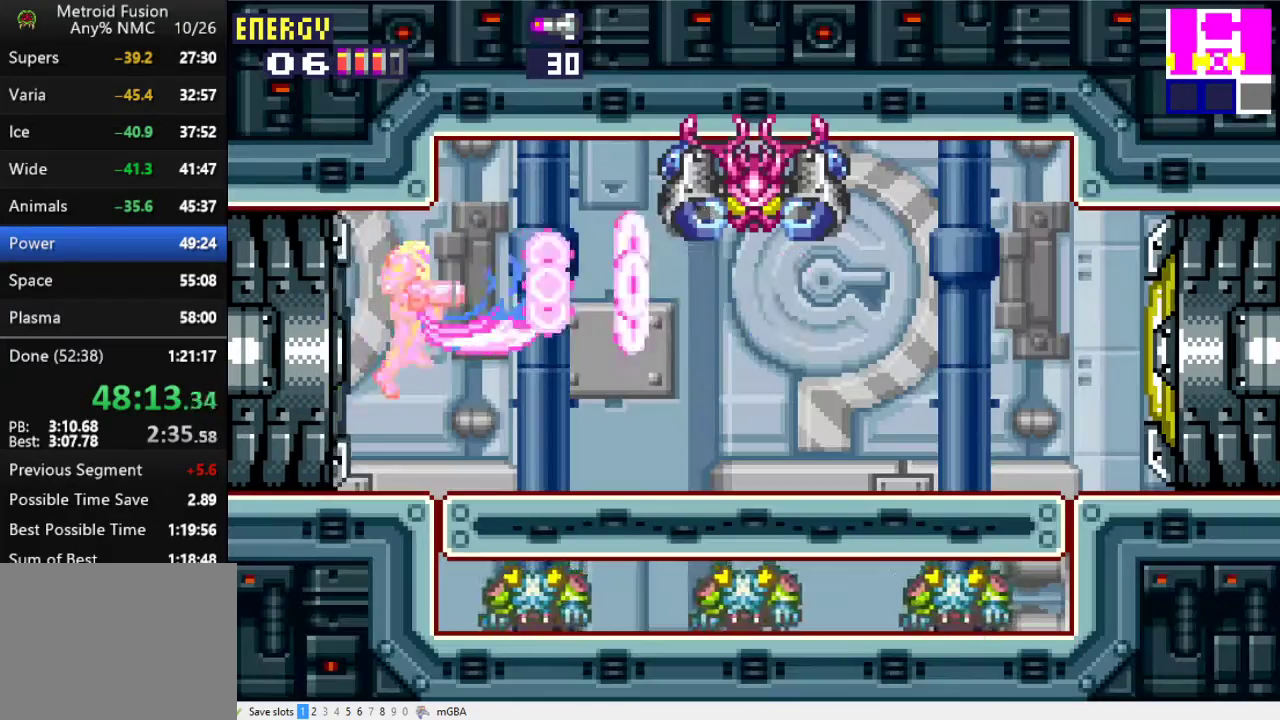
{"buttons": ["A", "DPAD_RIGHT"], "events": [[100, "A", "down"], [167, "A", "up"], [233, "A", "down"], [333, "A", "up"], [467, "A", "down"]]}
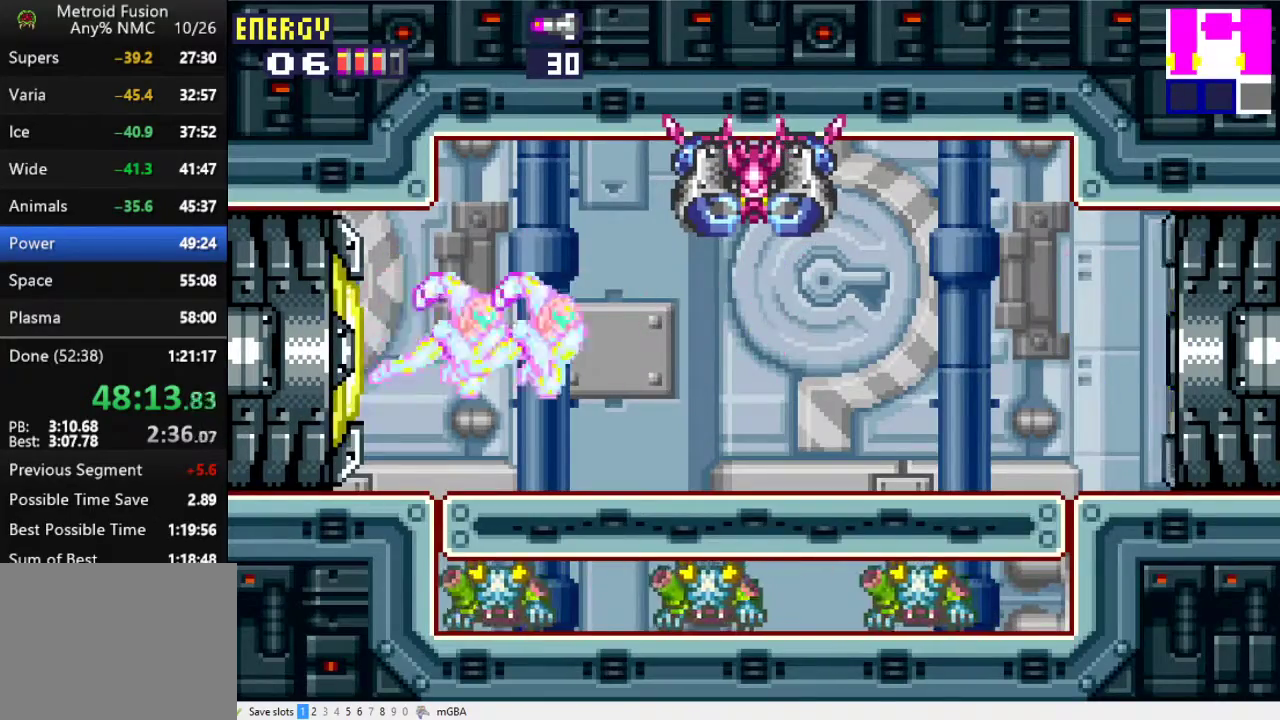
{"buttons": ["A", "DPAD_RIGHT"], "events": []}
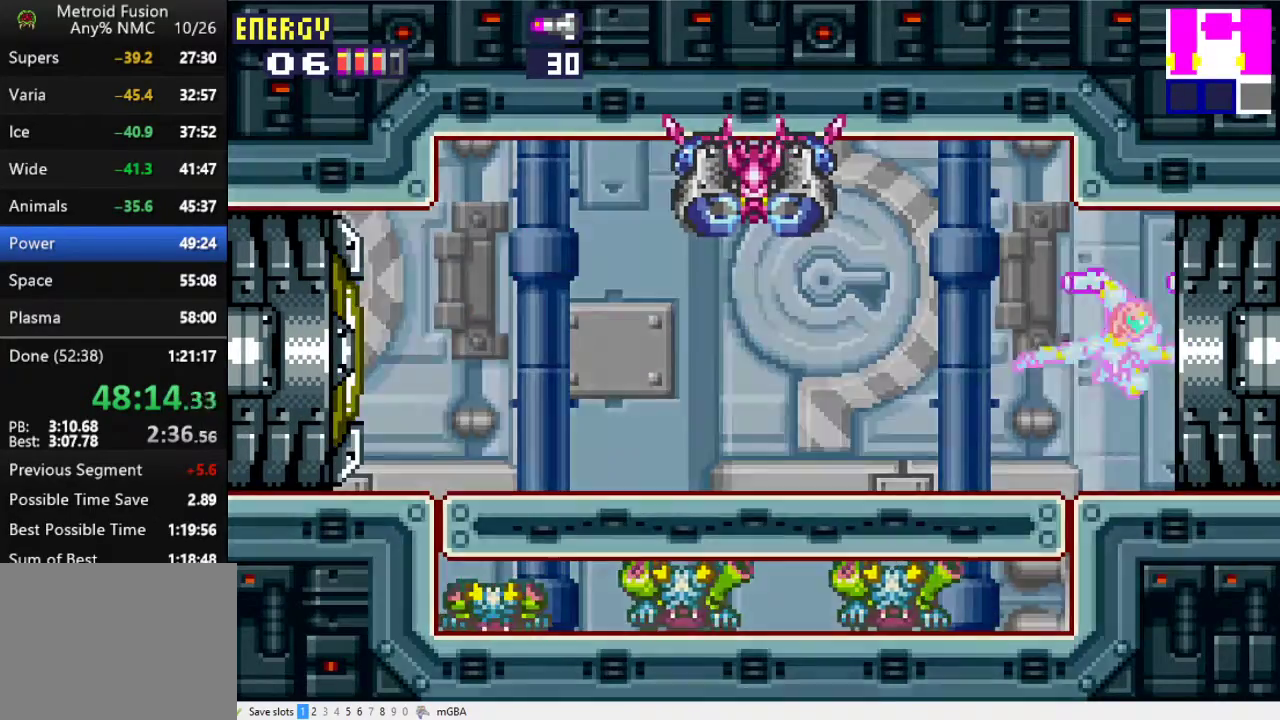
{"buttons": ["A", "DPAD_RIGHT"], "events": []}
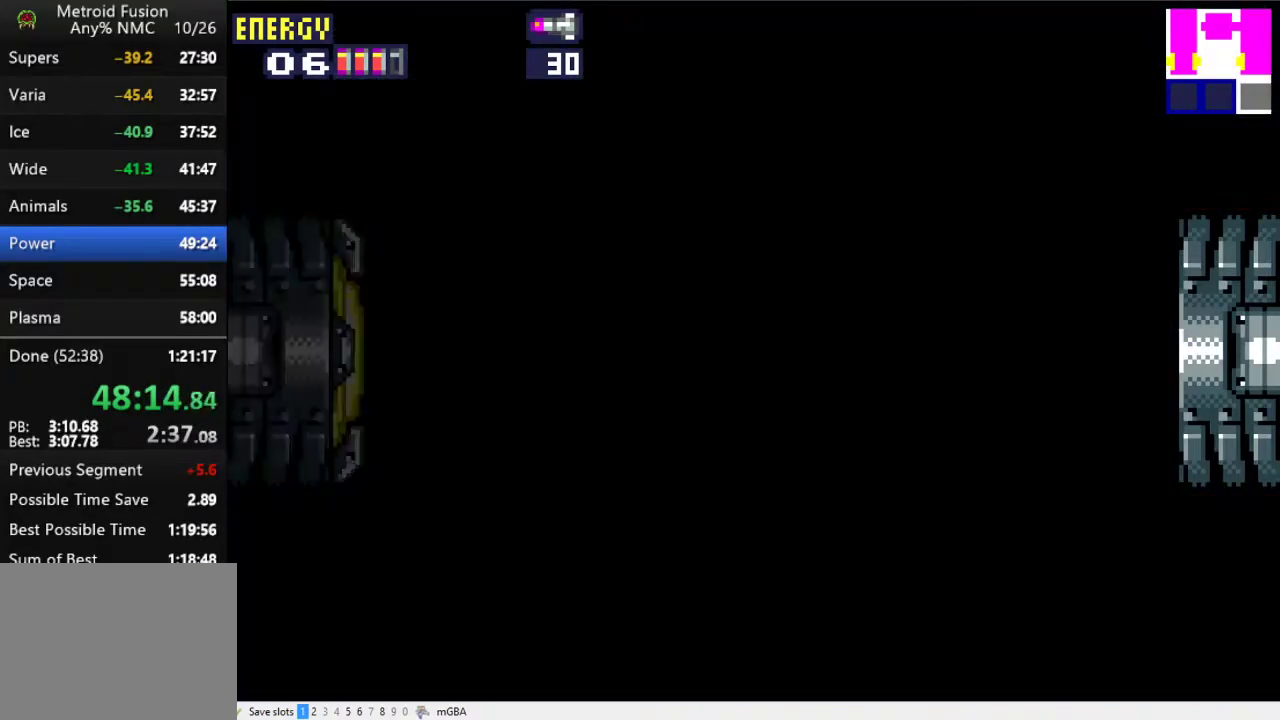
{"buttons": ["A", "DPAD_LEFT"], "events": [[333, "DPAD_RIGHT", "up"], [433, "DPAD_LEFT", "down"]]}
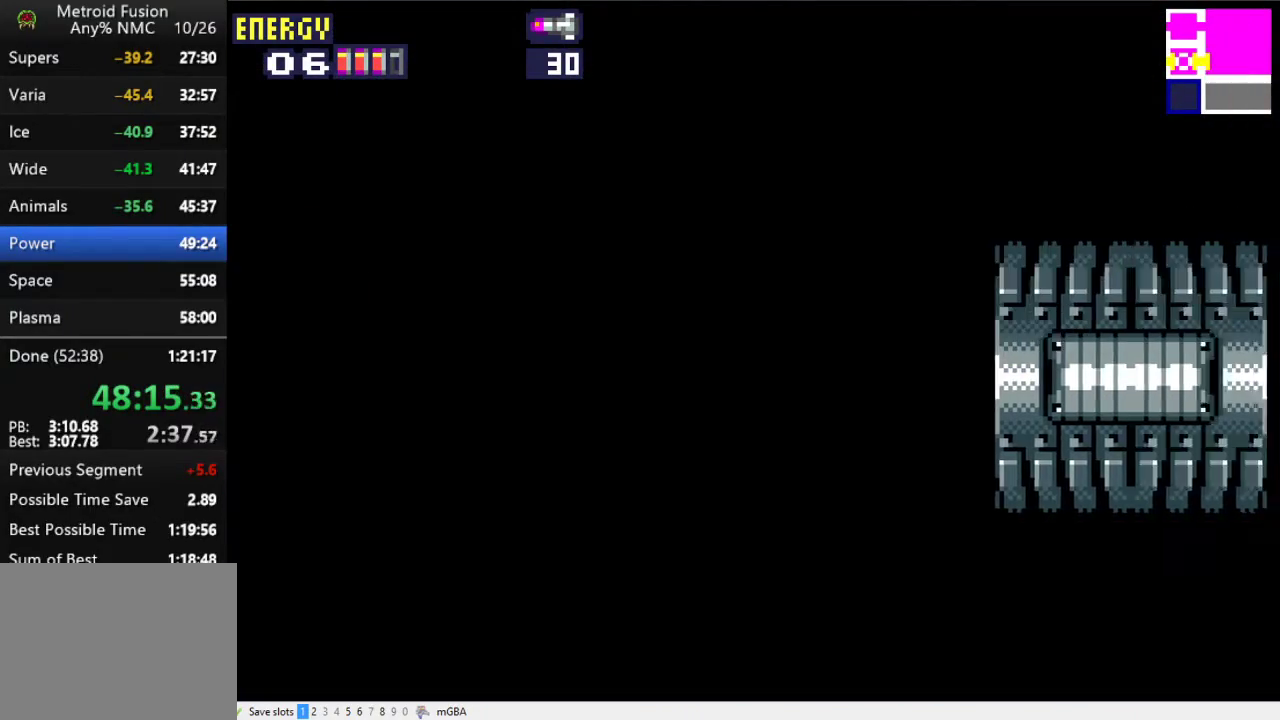
{"buttons": ["A", "DPAD_LEFT"], "events": []}
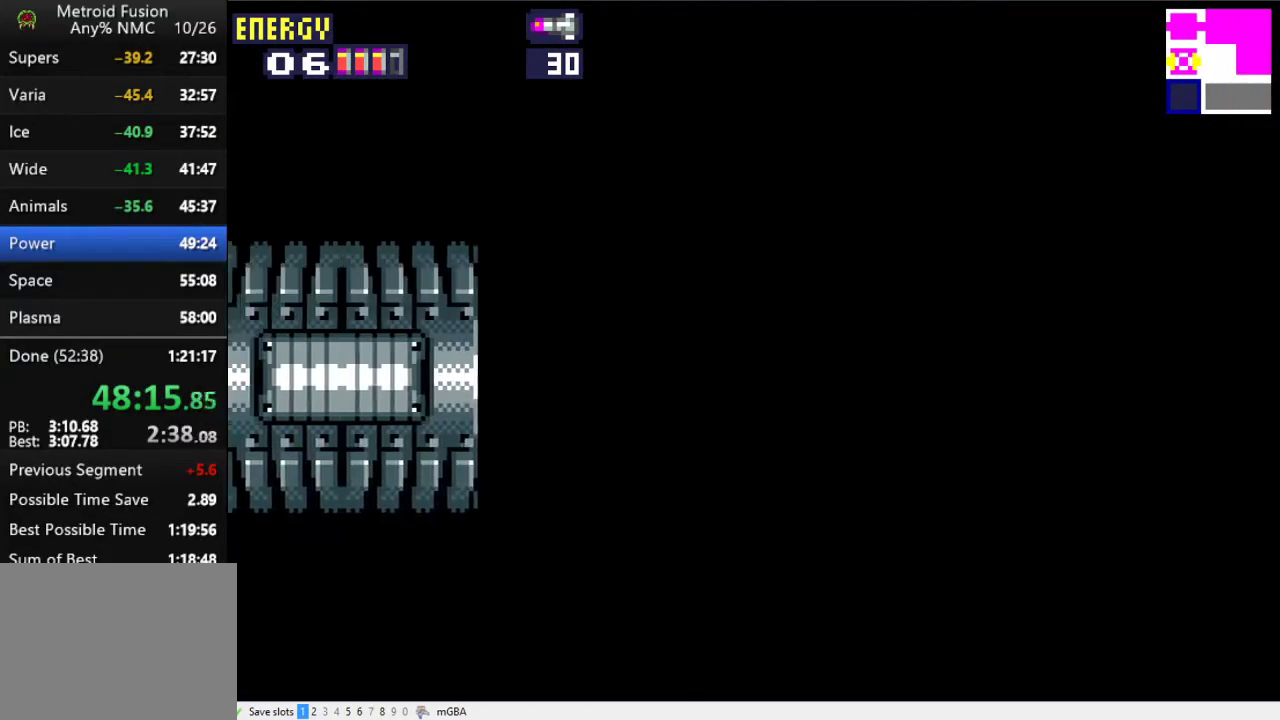
{"buttons": ["A", "DPAD_LEFT"], "events": []}
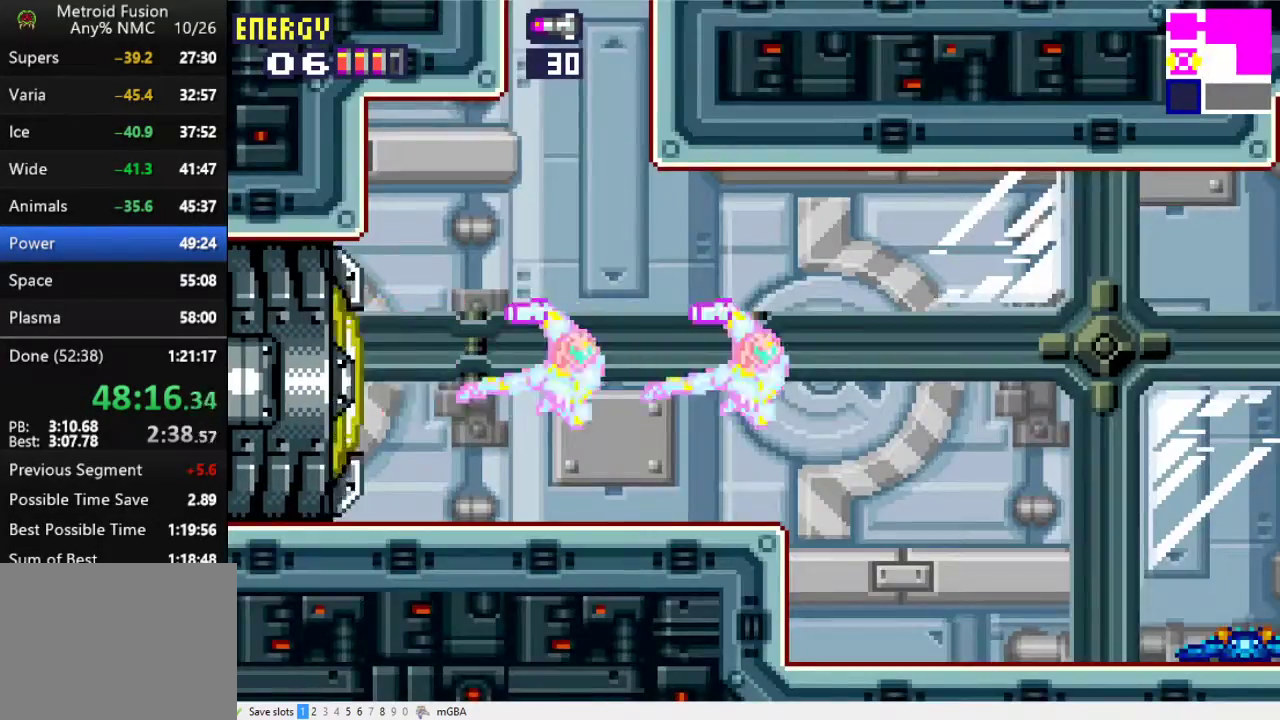
{"buttons": ["A", "DPAD_LEFT"], "events": []}
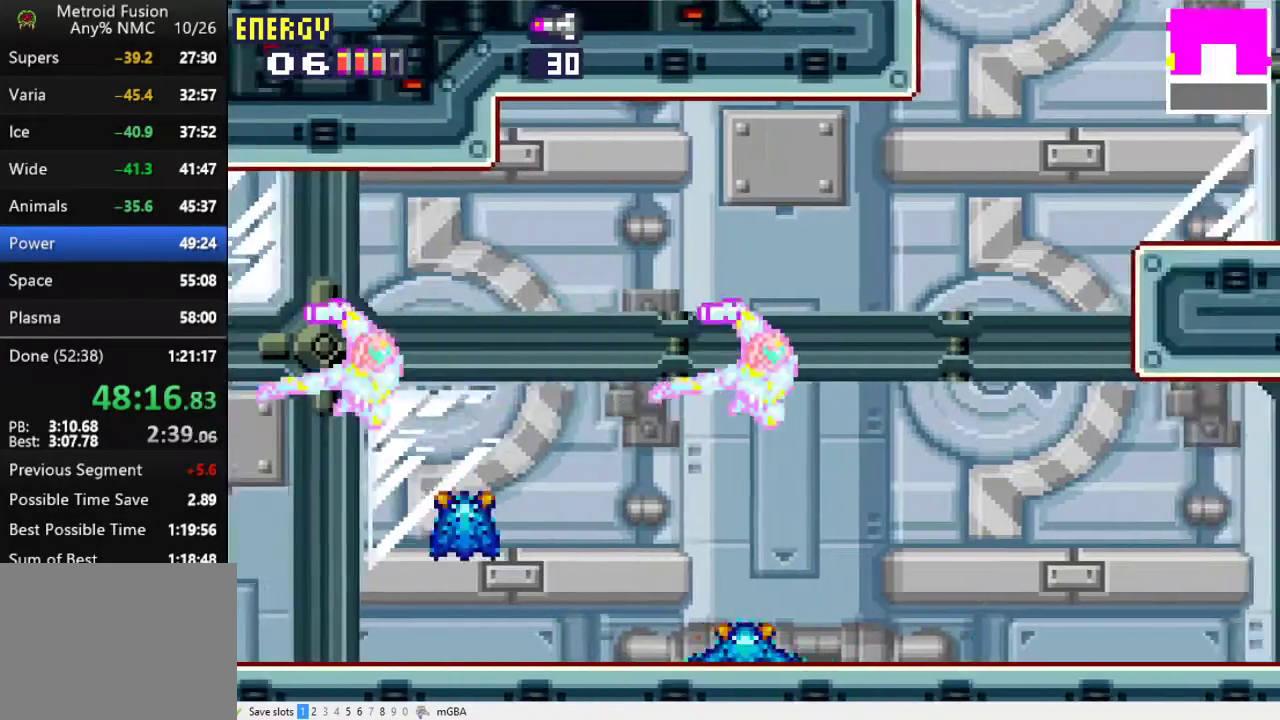
{"buttons": ["A", "DPAD_LEFT"], "events": []}
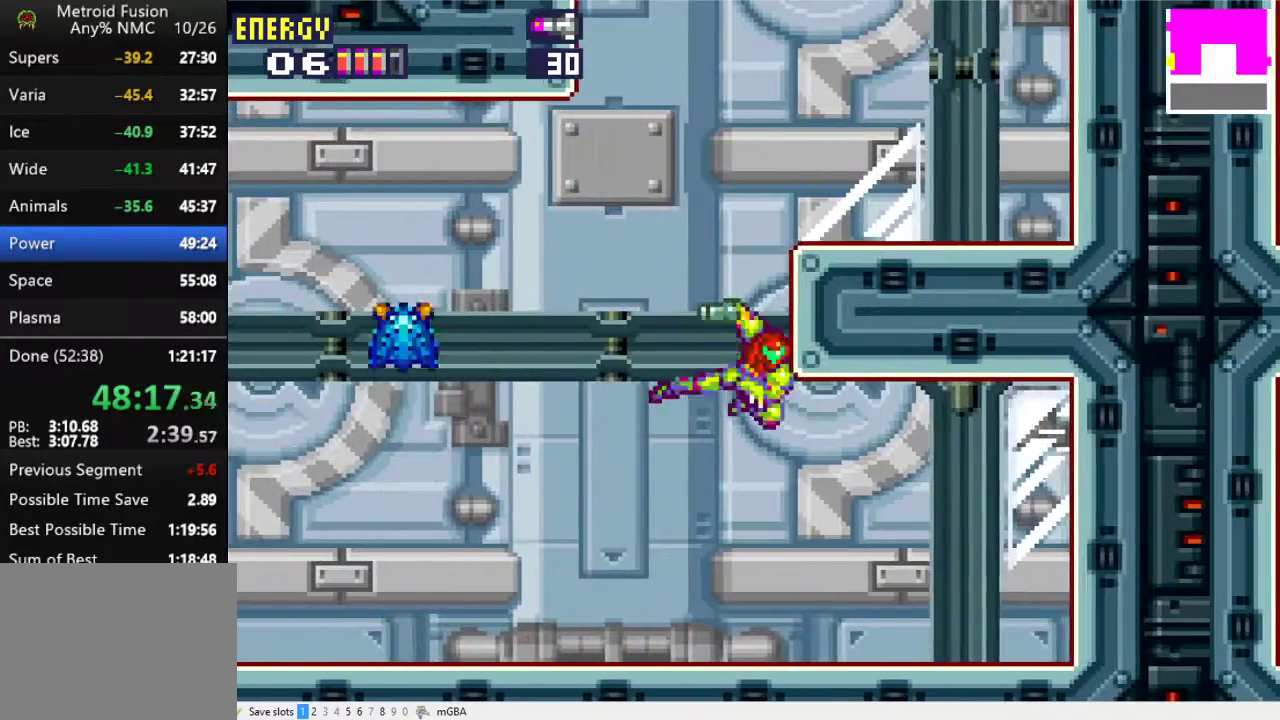
{"buttons": ["A", "DPAD_LEFT"], "events": []}
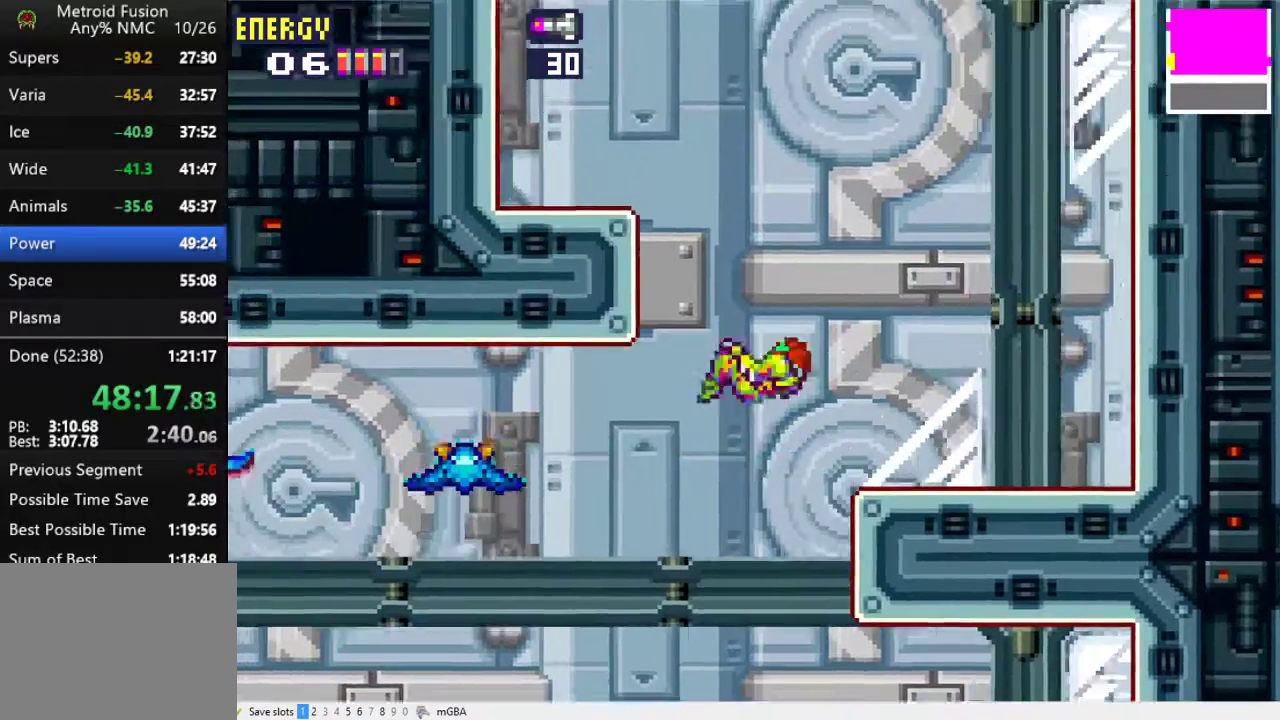
{"buttons": ["DPAD_LEFT"], "events": [[267, "A", "up"]]}
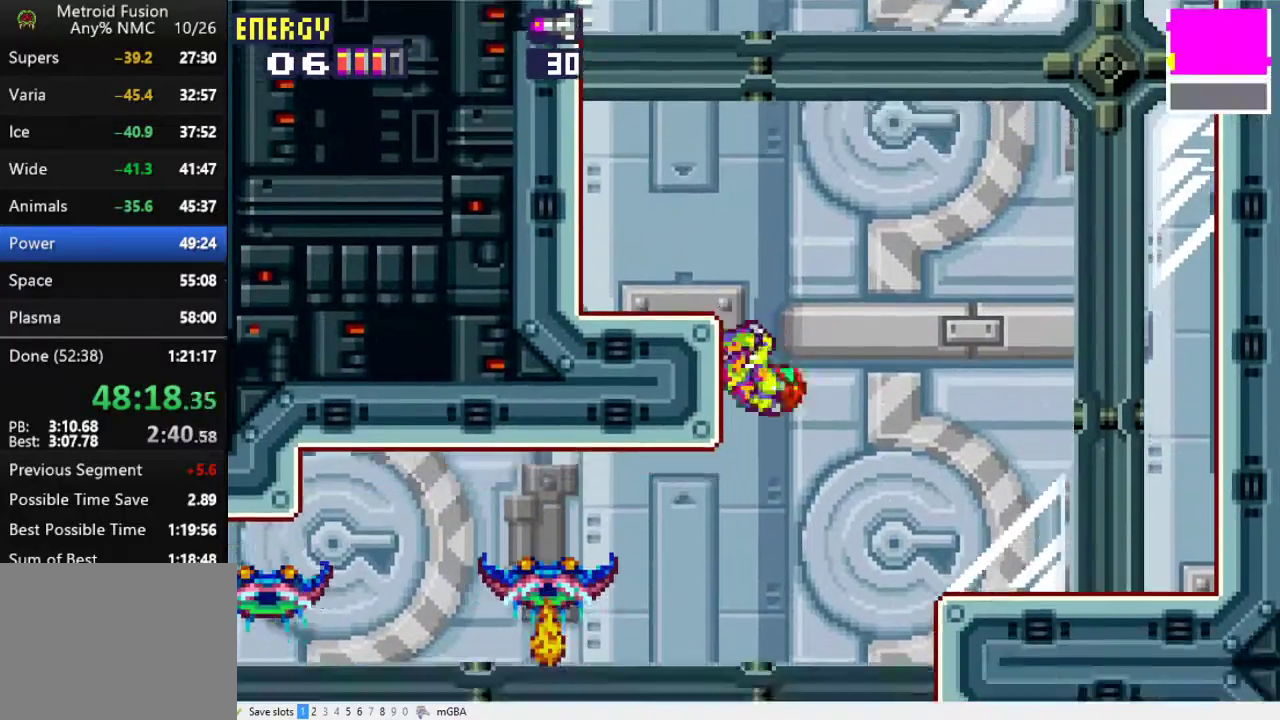
{"buttons": ["X", "DPAD_LEFT"], "events": [[67, "A", "down"], [300, "X", "down"], [333, "A", "up"]]}
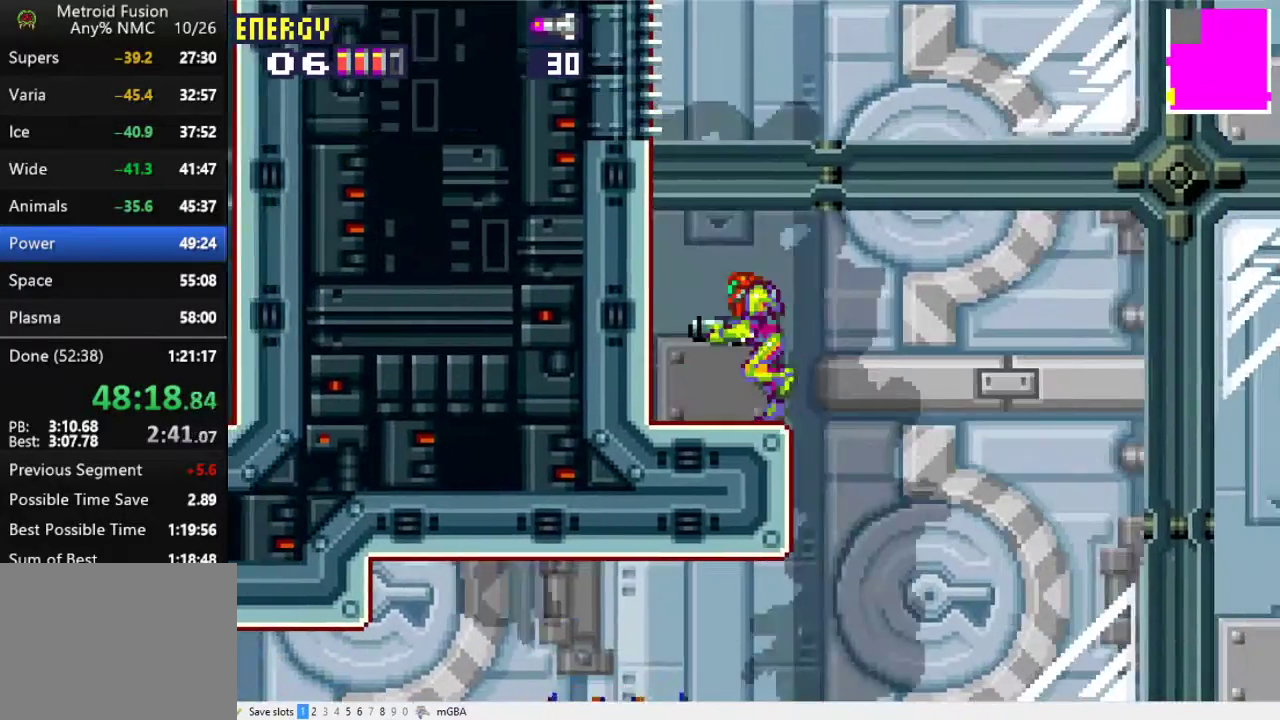
{"buttons": ["A", "X", "DPAD_LEFT"], "events": [[67, "A", "down"]]}
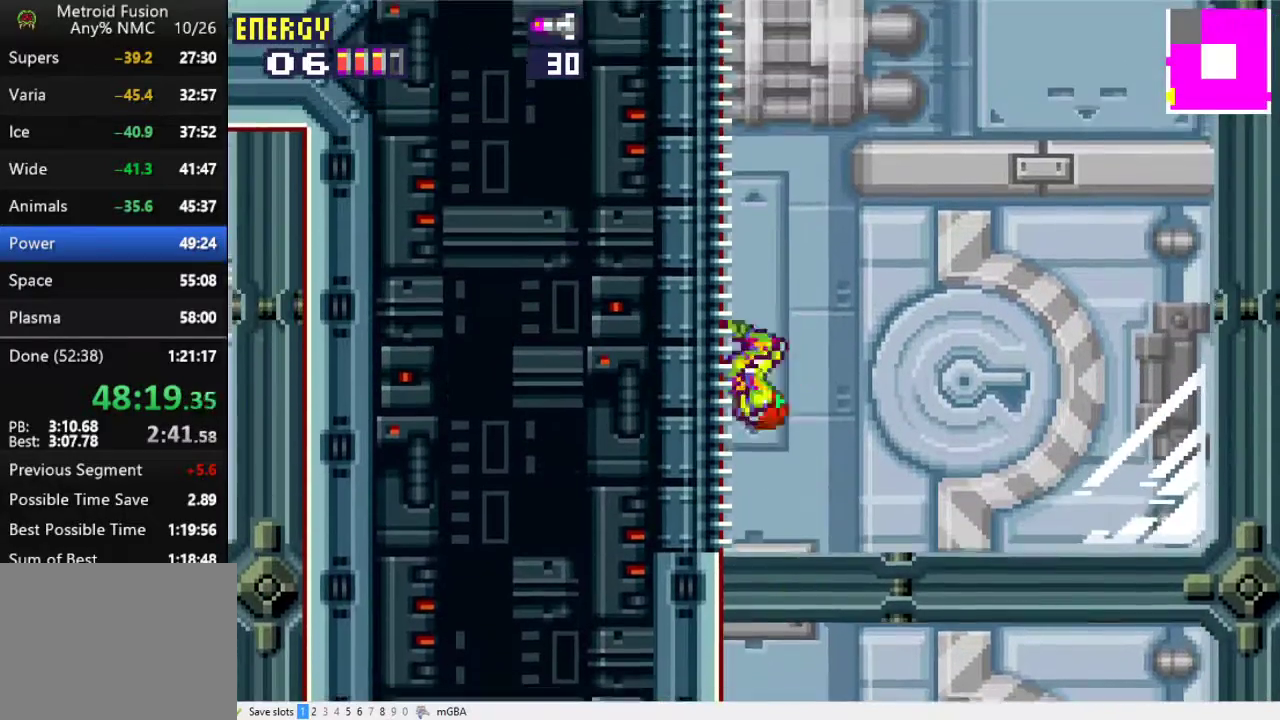
{"buttons": ["X", "DPAD_UP"], "events": [[100, "DPAD_UP", "down"], [133, "A", "up"], [367, "DPAD_LEFT", "up"]]}
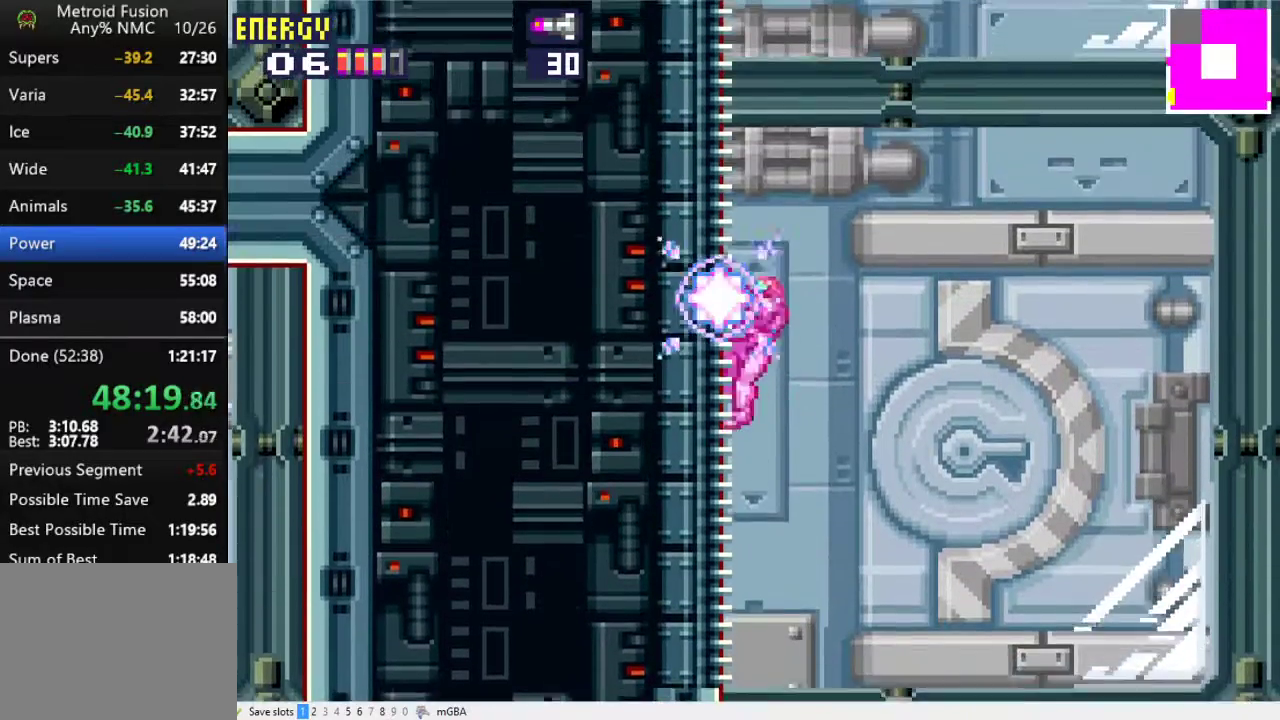
{"buttons": ["X", "DPAD_UP"], "events": []}
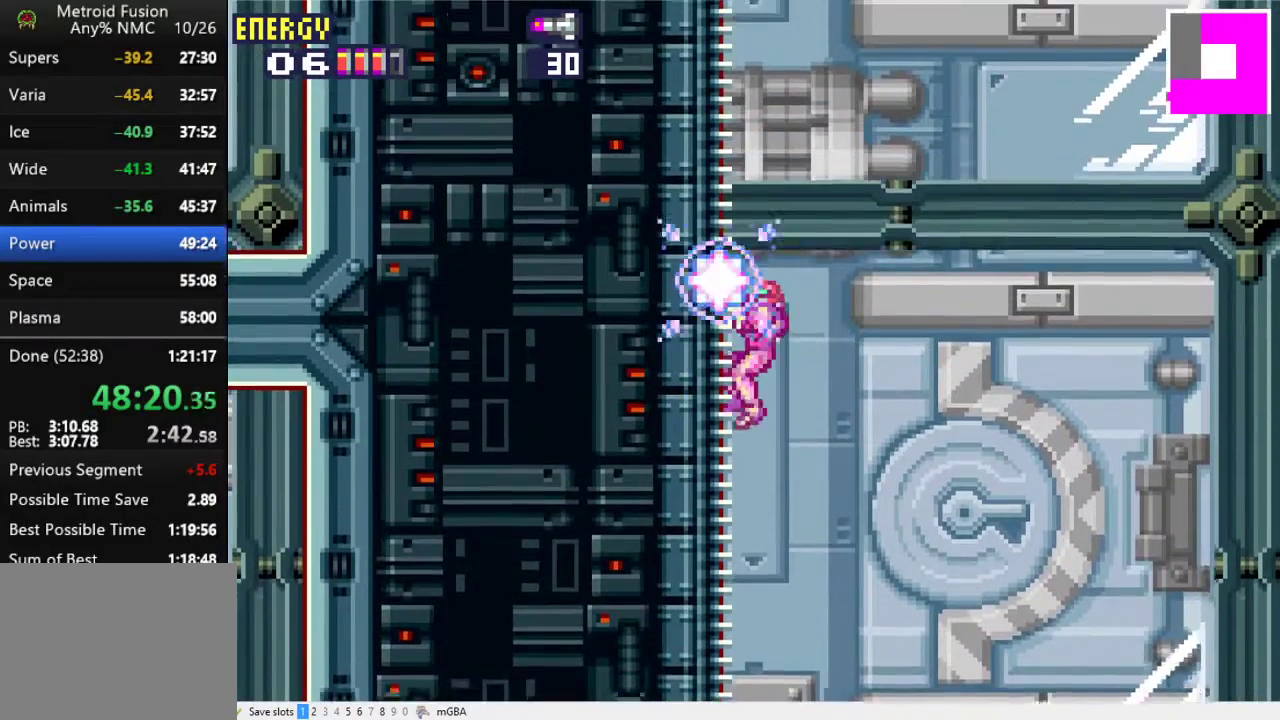
{"buttons": ["X", "DPAD_UP"], "events": []}
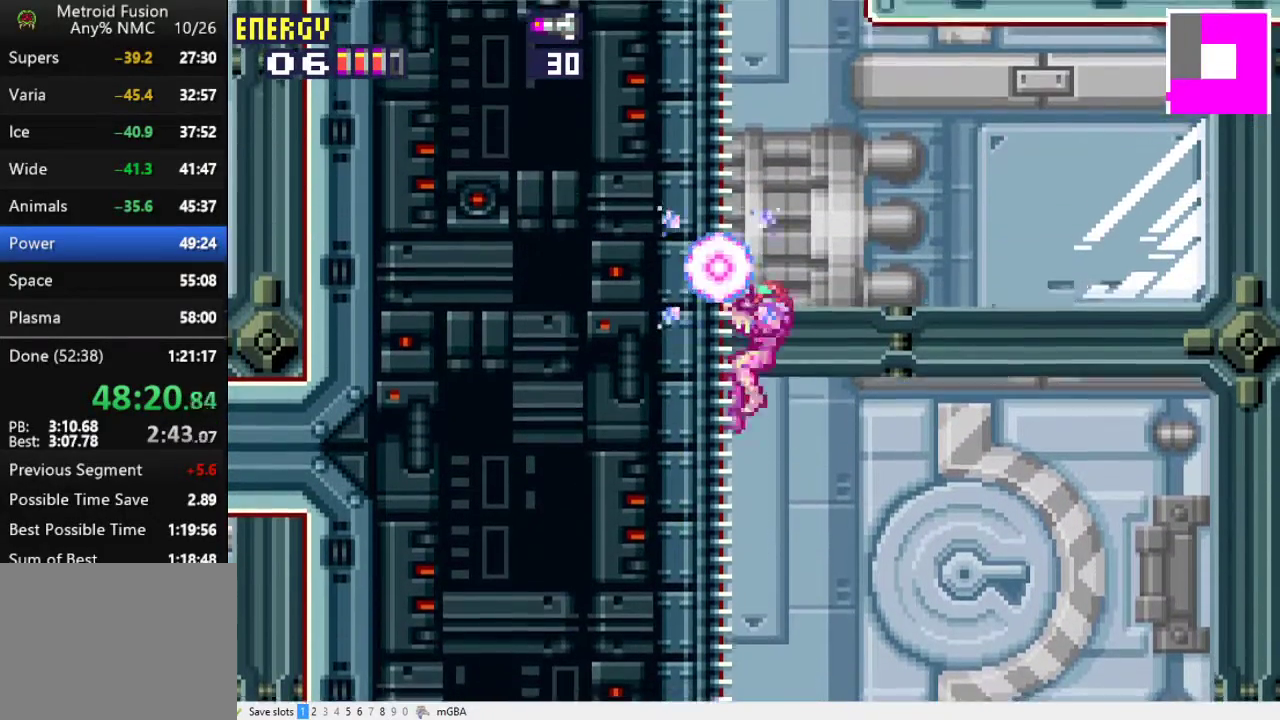
{"buttons": ["X", "DPAD_UP"], "events": []}
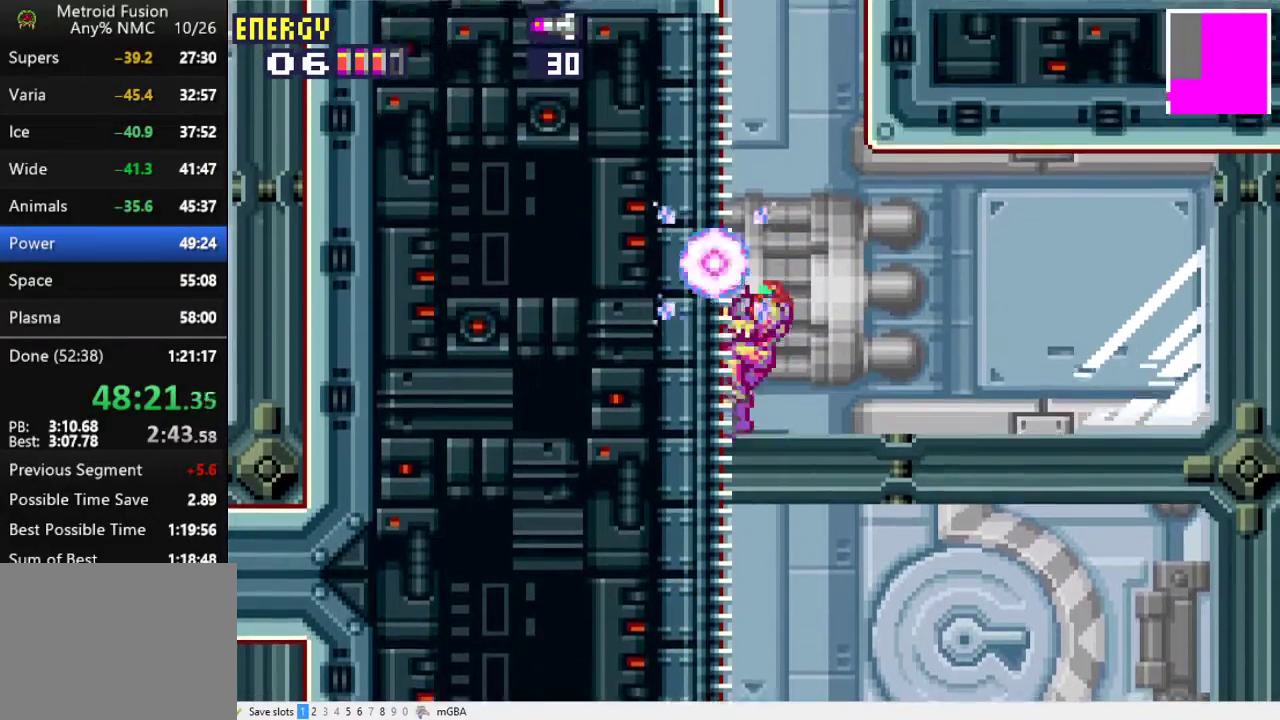
{"buttons": ["X", "DPAD_RIGHT"], "events": [[500, "DPAD_RIGHT", "down"], [500, "DPAD_UP", "up"]]}
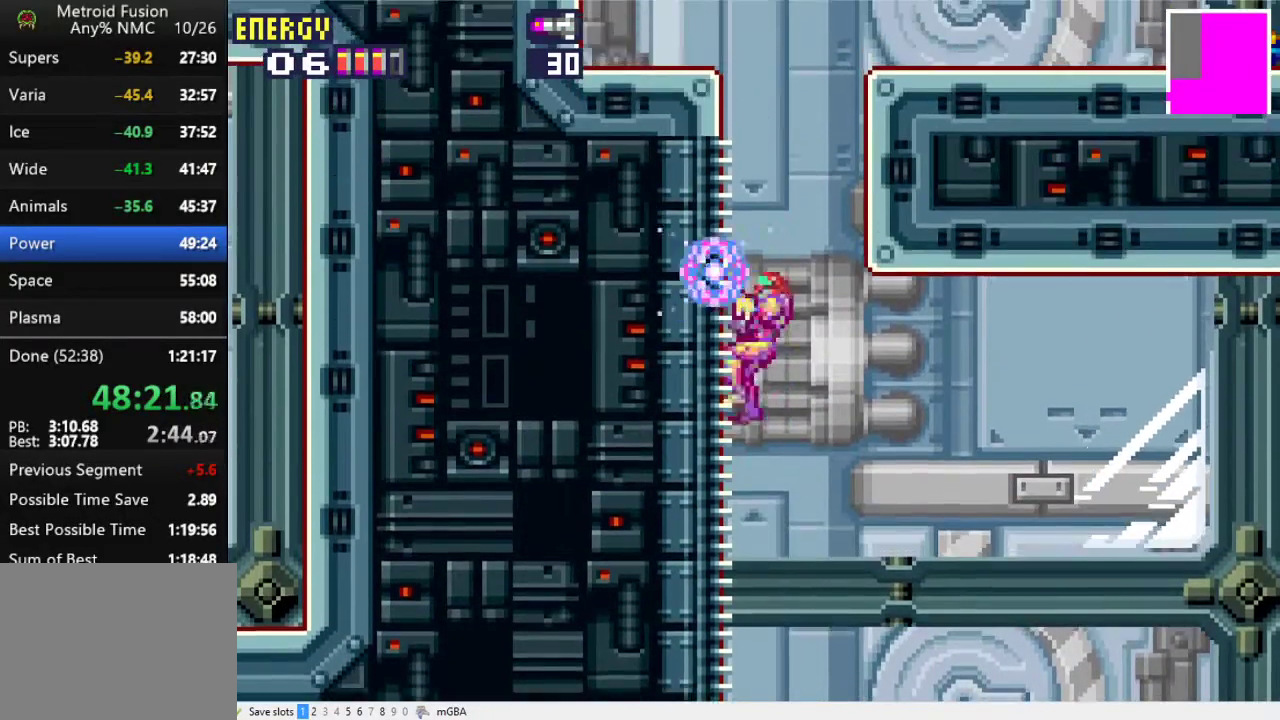
{"buttons": ["X", "DPAD_RIGHT"], "events": [[67, "A", "down"], [433, "A", "up"]]}
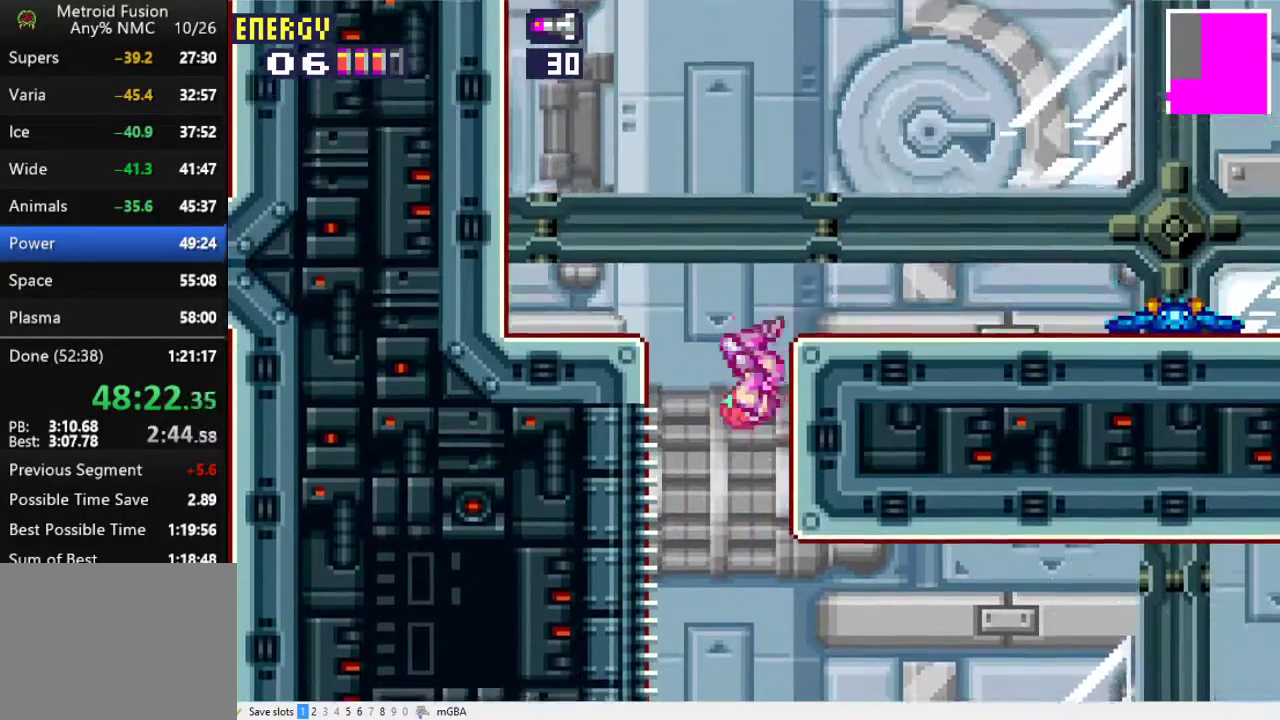
{"buttons": ["X", "DPAD_RIGHT"], "events": [[167, "A", "down"], [300, "A", "up"], [367, "X", "up"], [467, "X", "down"]]}
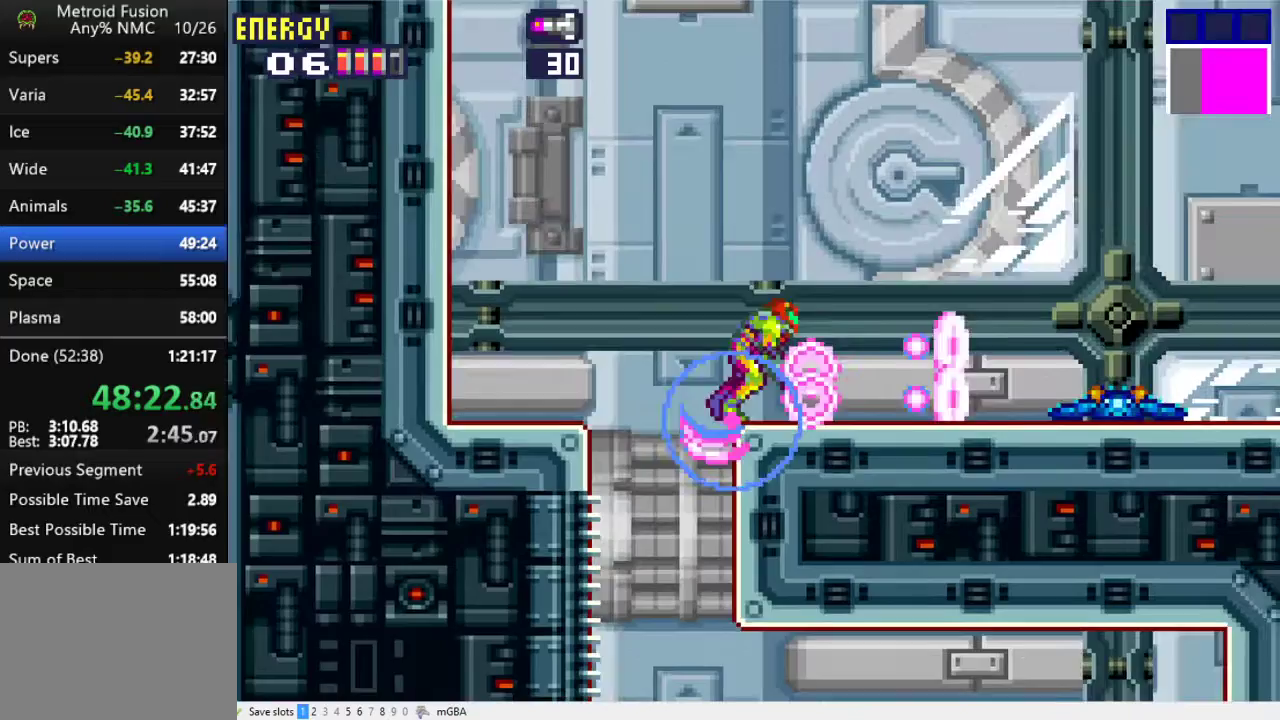
{"buttons": ["X", "DPAD_RIGHT"], "events": [[67, "X", "up"], [133, "X", "down"], [233, "X", "up"], [300, "X", "down"], [367, "X", "up"], [467, "X", "down"]]}